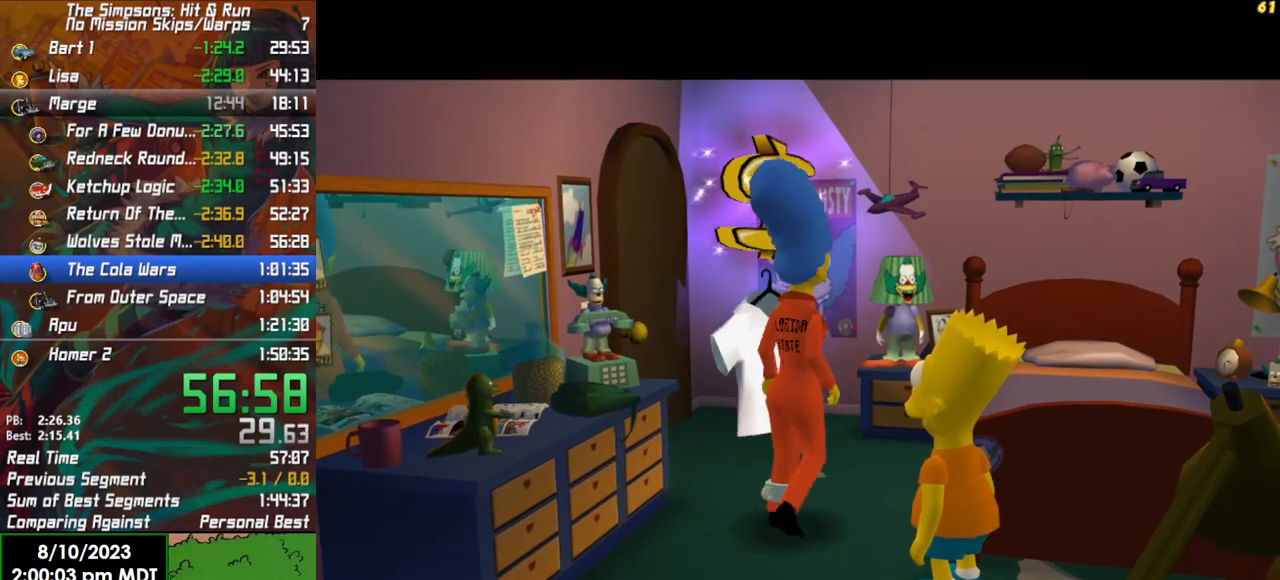
Gameplay with a controller (Xbox layout); each line is a JSON object with the inputs held at the frame after it. "events" lists button and stick changes between this image and that frame as [ms after this image, input, new state], when the widget could be followed in between.
{"buttons": [], "left_stick": "up", "right_stick": "center", "events": [[50, "A", "down"], [150, "A", "up"], [250, "Y", "down"], [333, "Y", "up"], [417, "Y", "down"], [483, "Y", "up"]]}
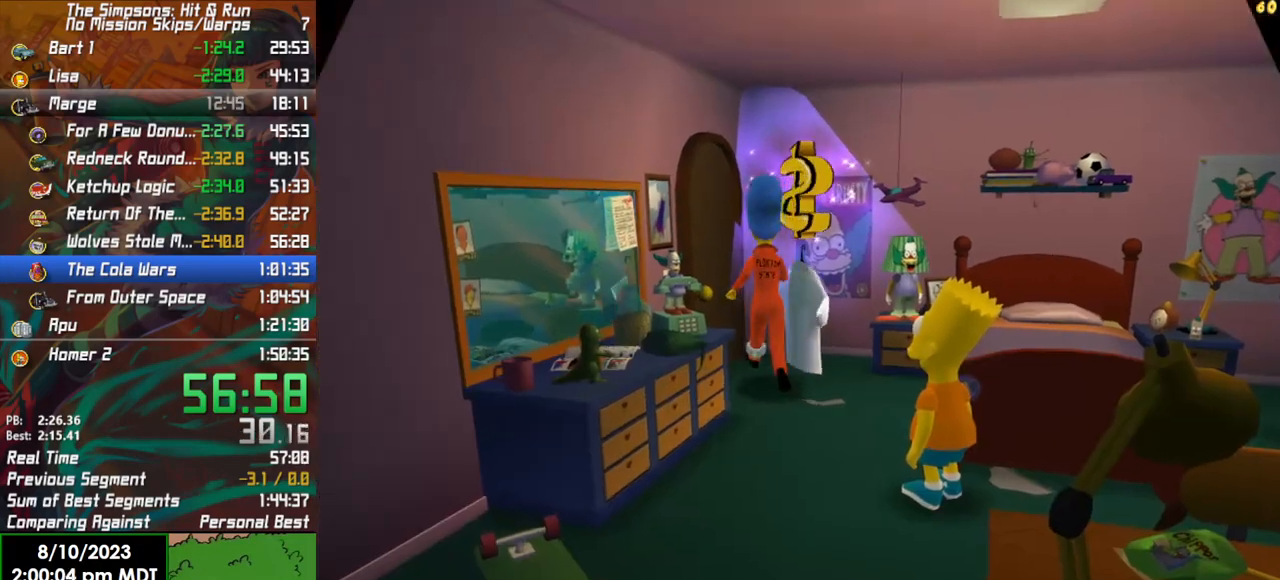
{"buttons": [], "left_stick": "center", "right_stick": "center", "events": [[83, "left_stick", "center"], [100, "Y", "down"], [167, "Y", "up"]]}
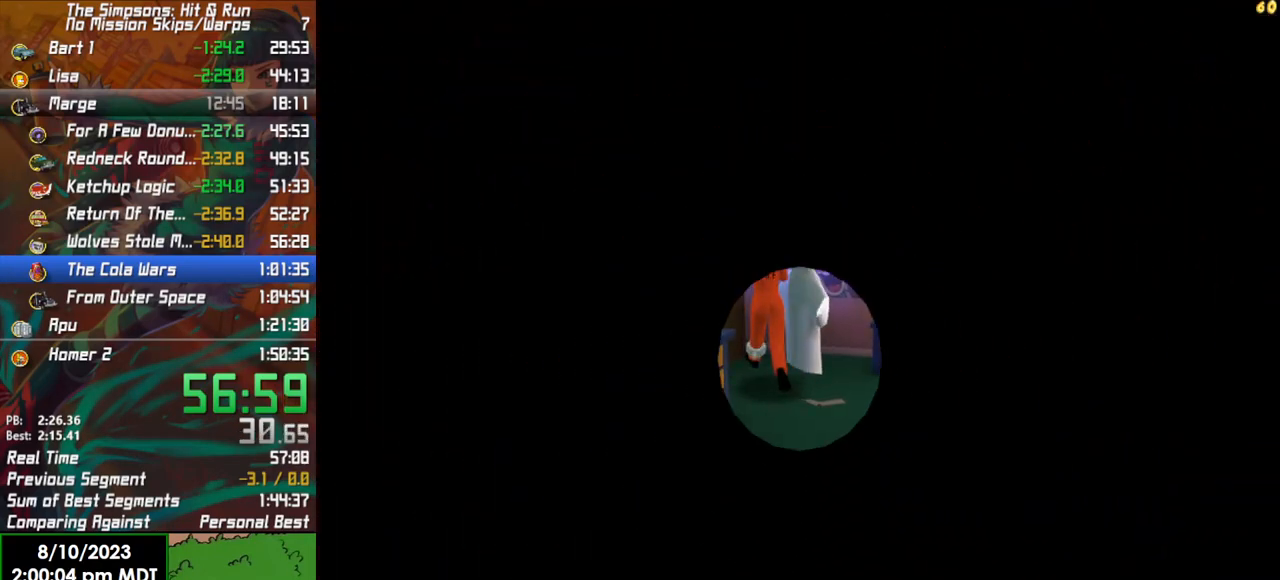
{"buttons": [], "left_stick": "center", "right_stick": "center", "events": []}
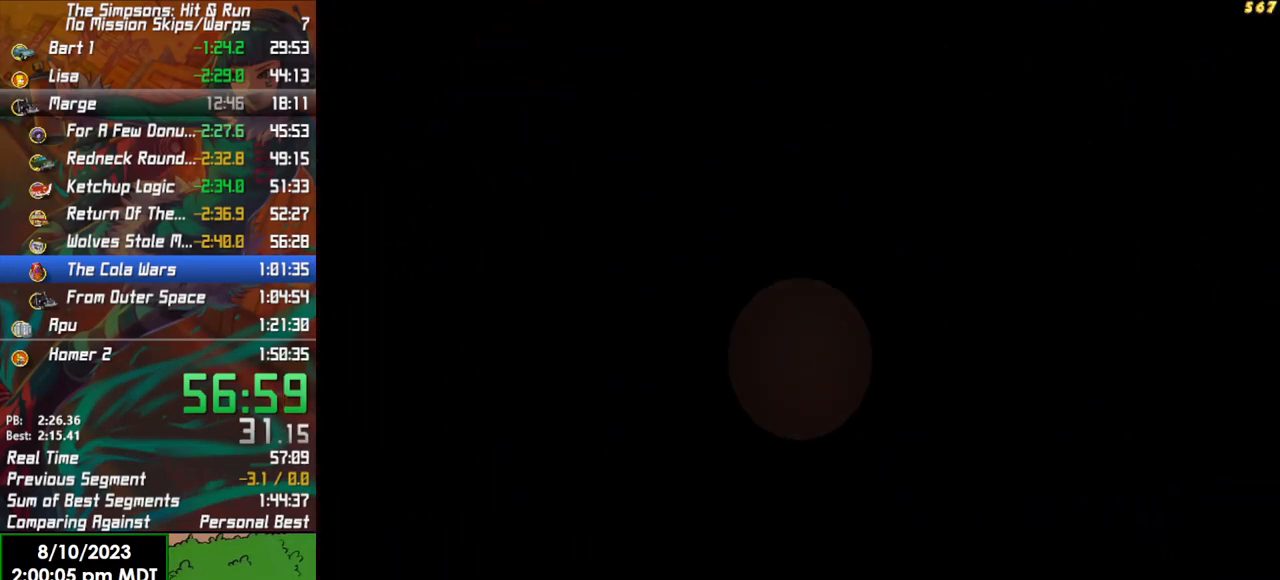
{"buttons": [], "left_stick": "center", "right_stick": "center", "events": []}
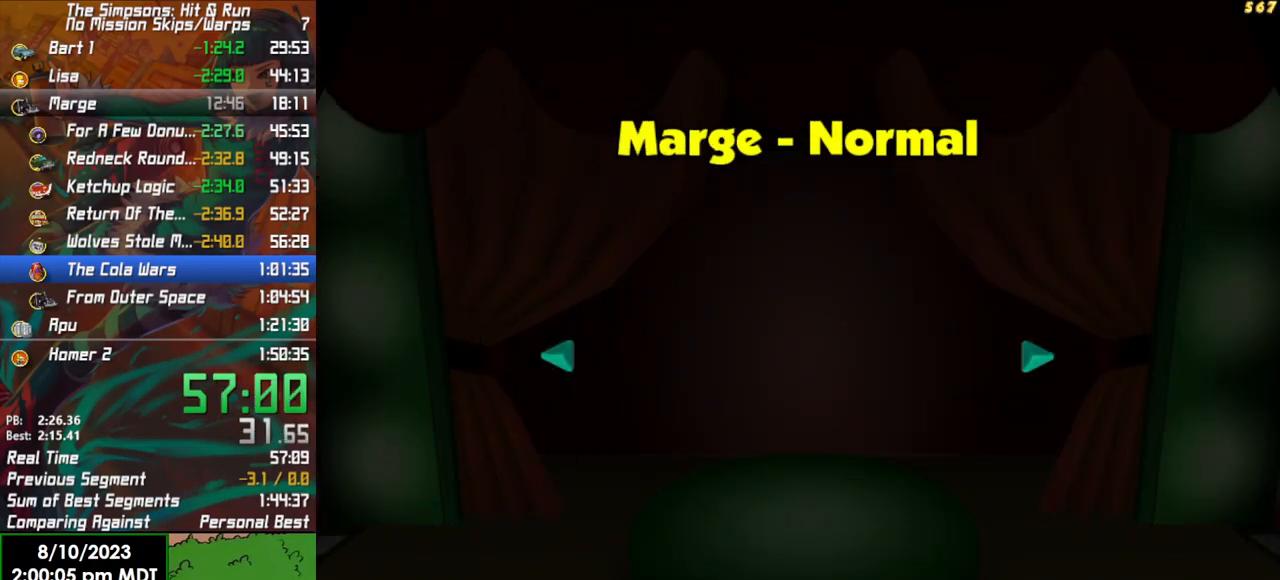
{"buttons": ["A"], "left_stick": "center", "right_stick": "center", "events": [[350, "DPAD_LEFT", "down"], [417, "DPAD_LEFT", "up"], [450, "A", "down"]]}
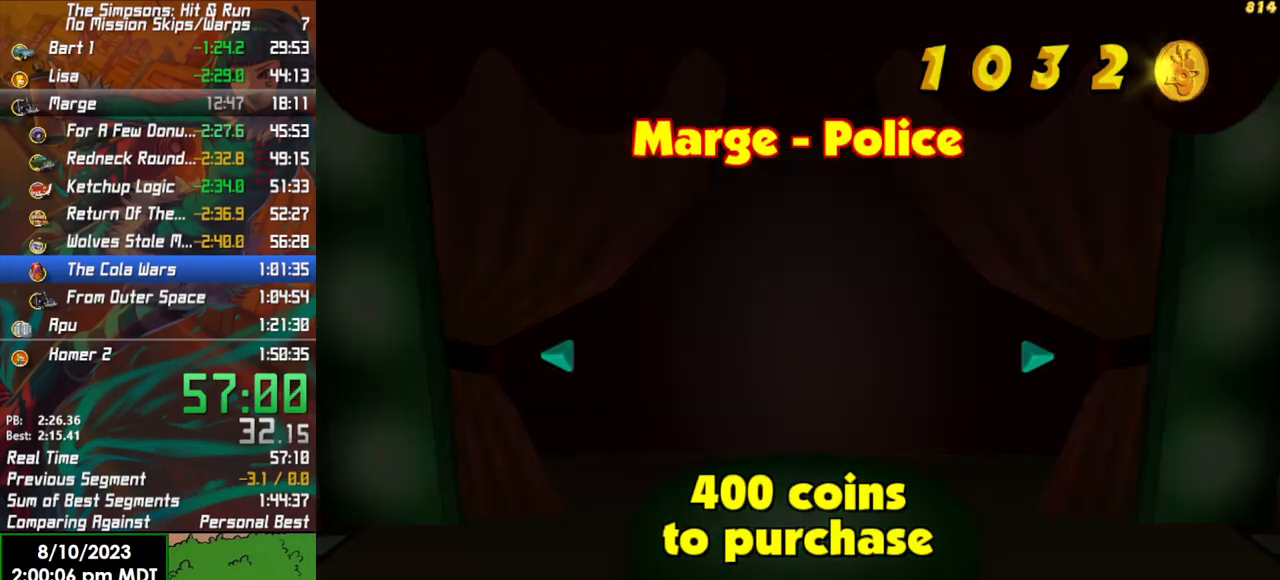
{"buttons": [], "left_stick": "center", "right_stick": "center", "events": [[33, "A", "up"]]}
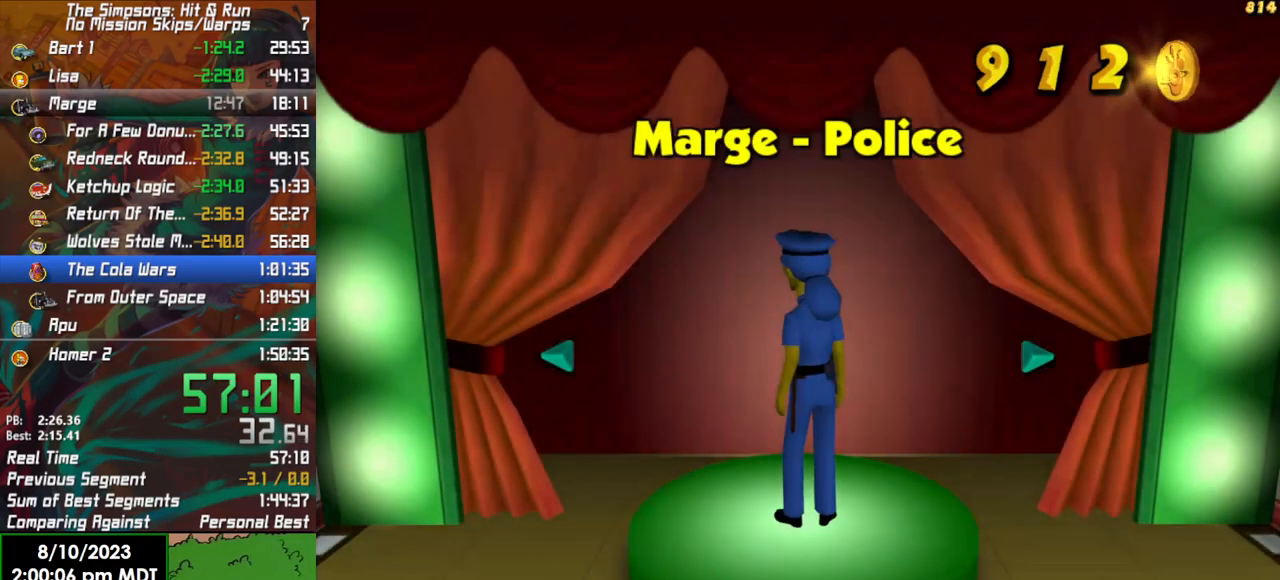
{"buttons": [], "left_stick": "center", "right_stick": "center", "events": []}
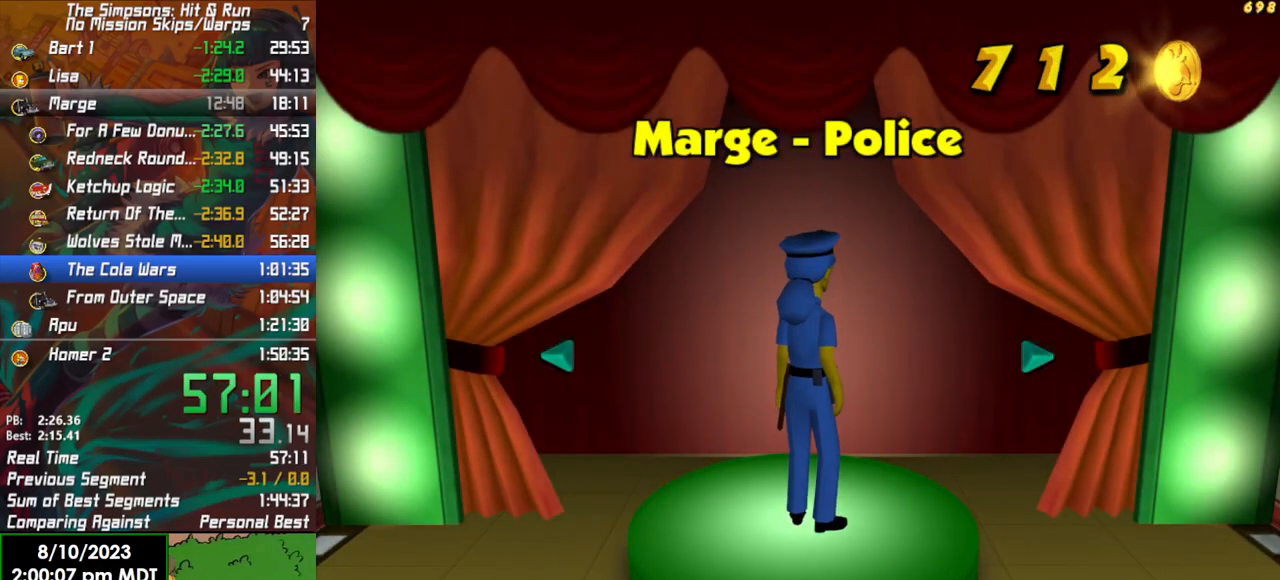
{"buttons": [], "left_stick": "center", "right_stick": "center", "events": []}
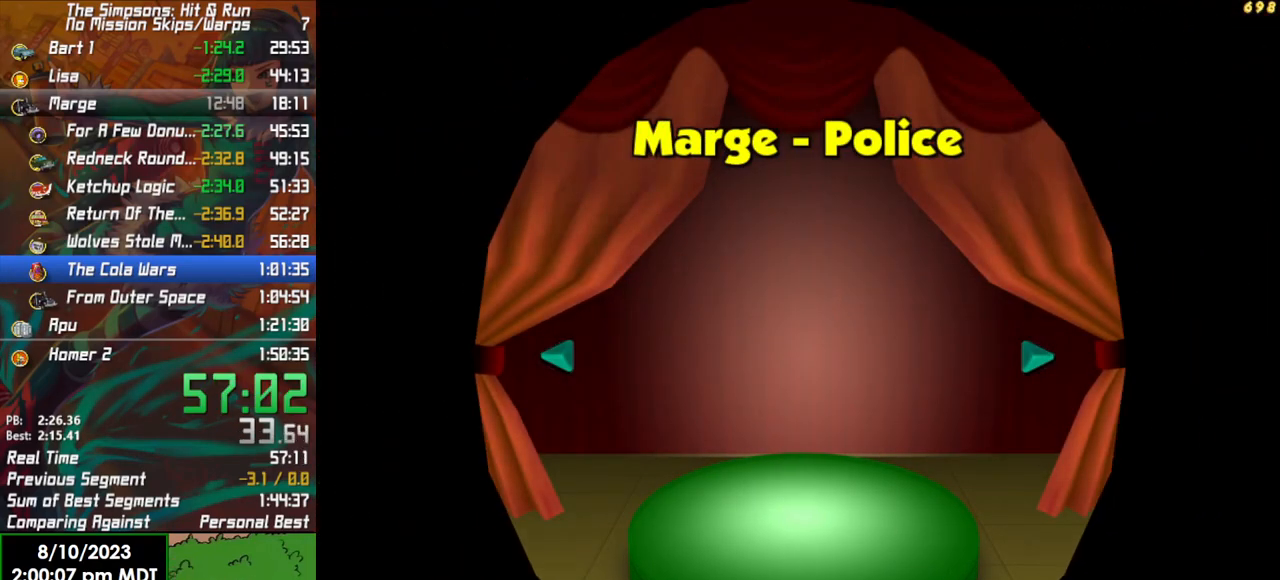
{"buttons": [], "left_stick": "center", "right_stick": "center", "events": []}
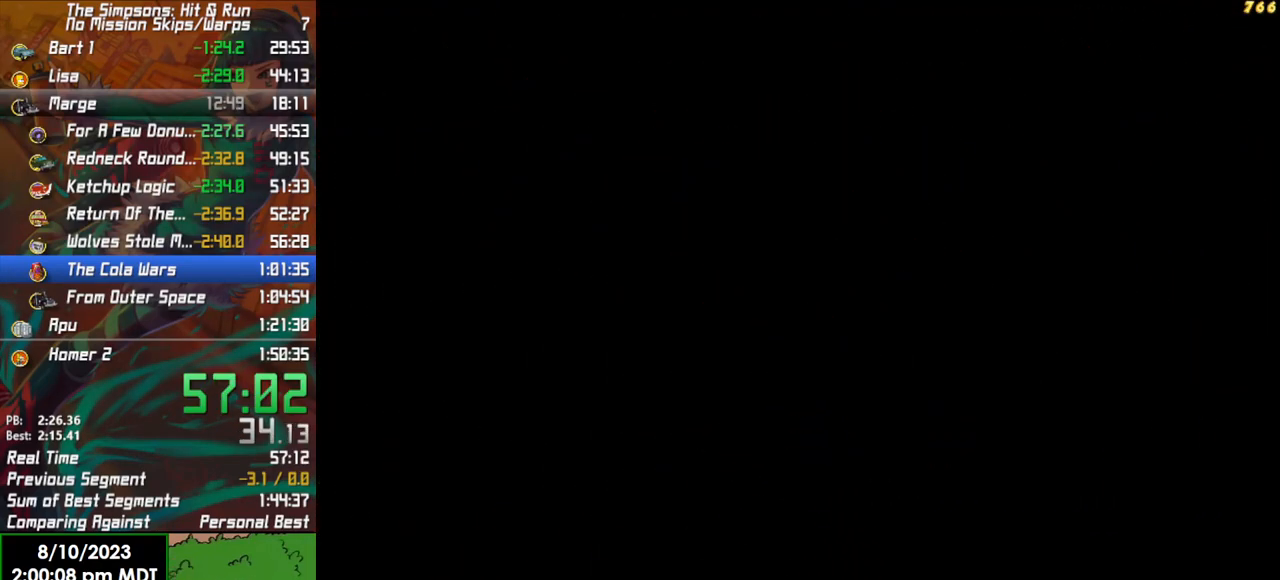
{"buttons": [], "left_stick": "center", "right_stick": "center", "events": []}
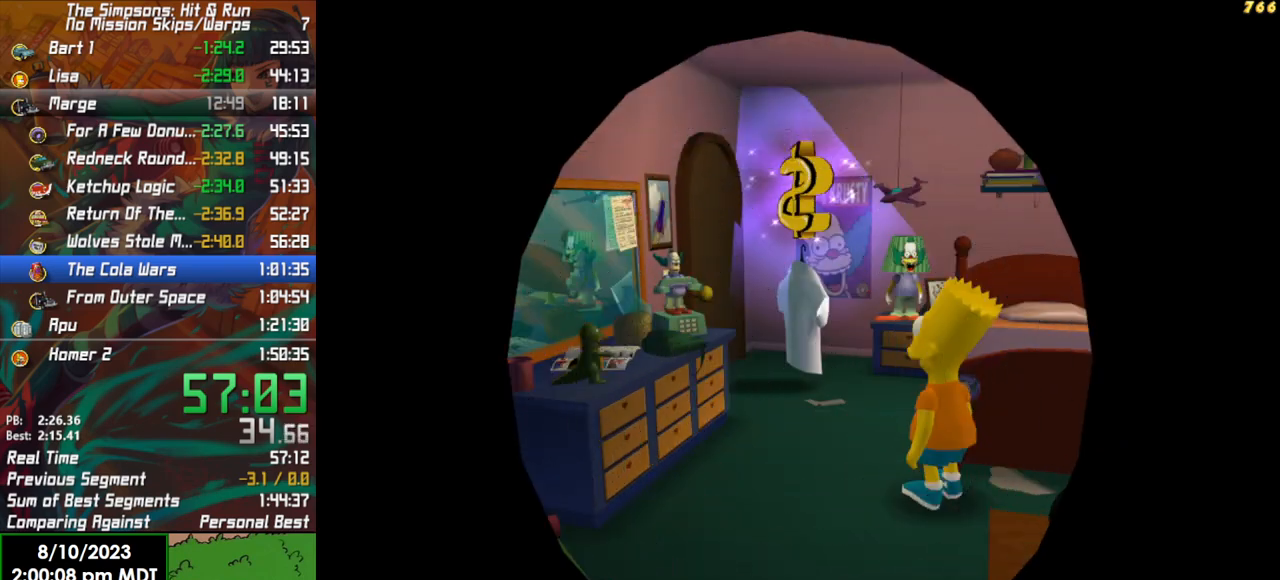
{"buttons": [], "left_stick": "center", "right_stick": "center", "events": []}
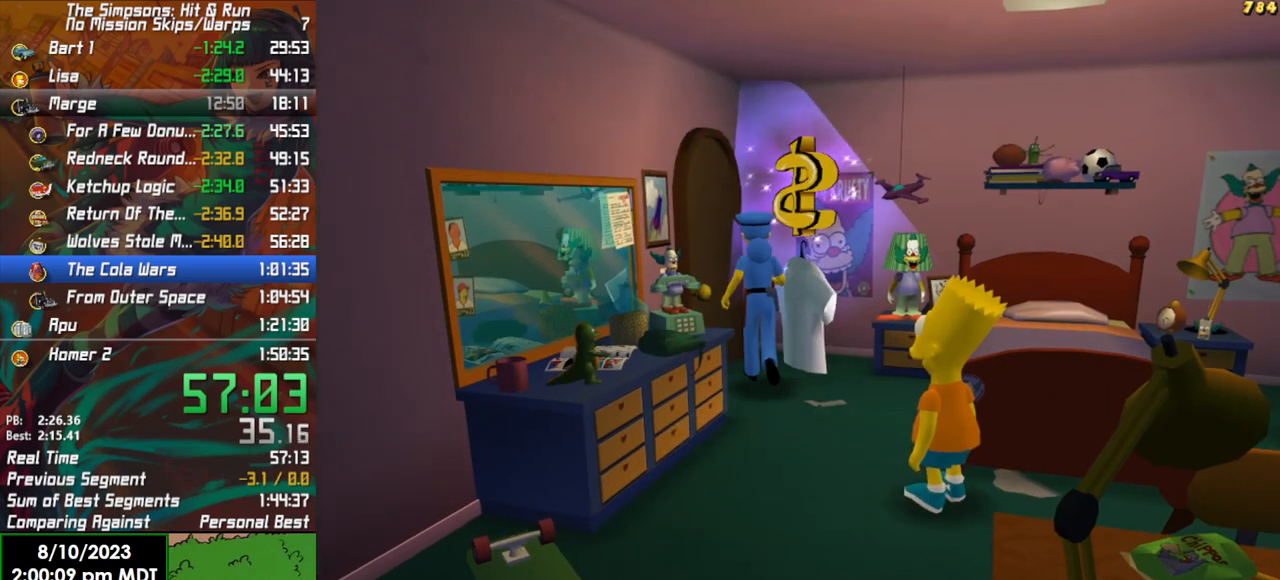
{"buttons": [], "left_stick": "center", "right_stick": "center", "events": [[17, "START", "down"], [133, "START", "up"]]}
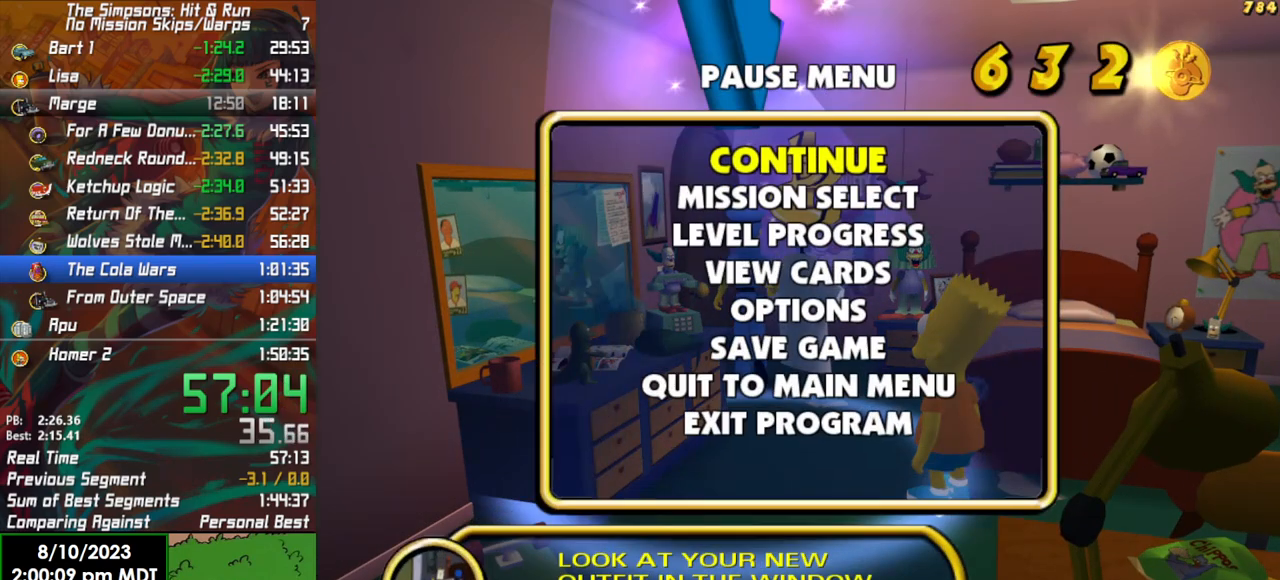
{"buttons": [], "left_stick": "down", "right_stick": "center", "events": [[117, "B", "down"], [250, "B", "up"], [317, "left_stick", "down"]]}
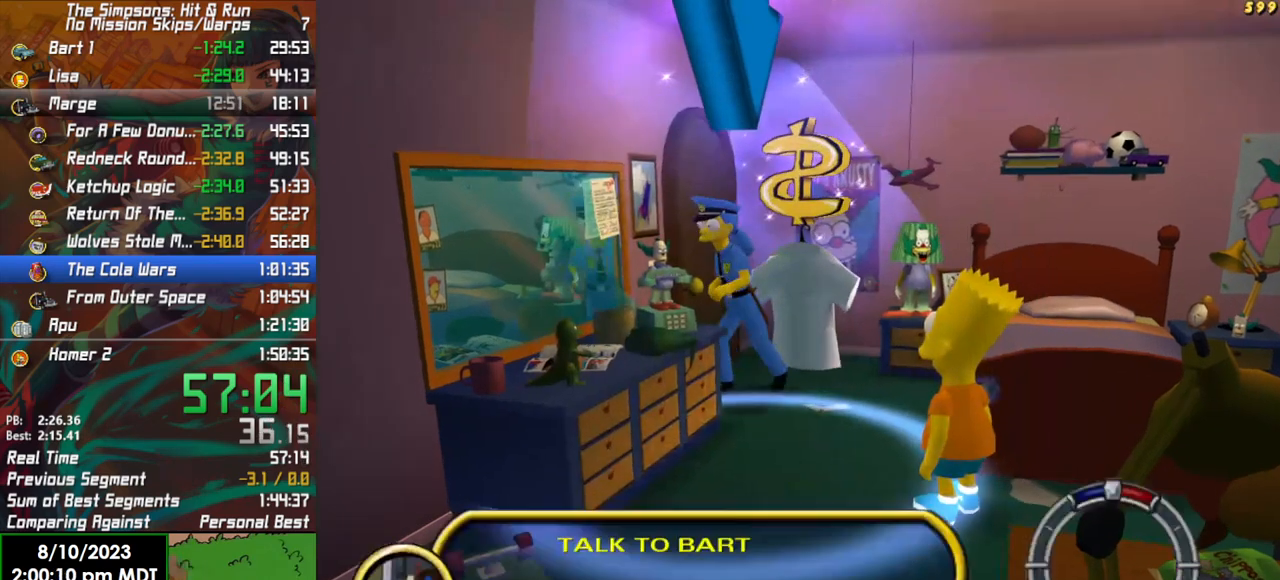
{"buttons": ["A"], "left_stick": "center", "right_stick": "center", "events": [[83, "Y", "down"], [200, "Y", "up"], [317, "left_stick", "center"], [433, "A", "down"]]}
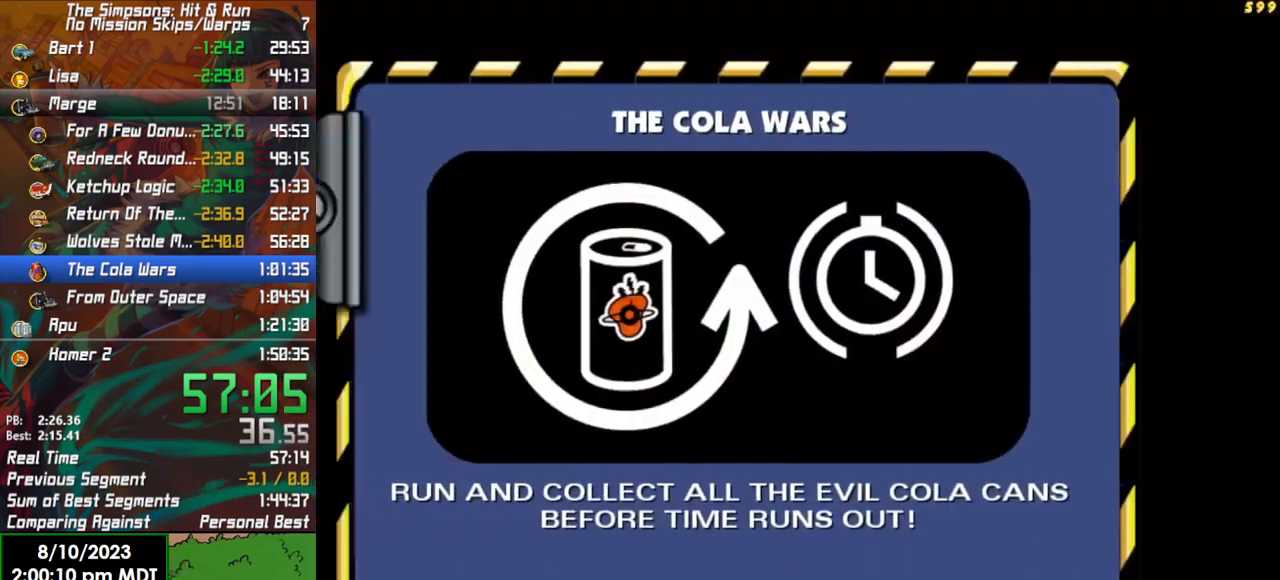
{"buttons": [], "left_stick": "center", "right_stick": "center", "events": [[83, "A", "up"]]}
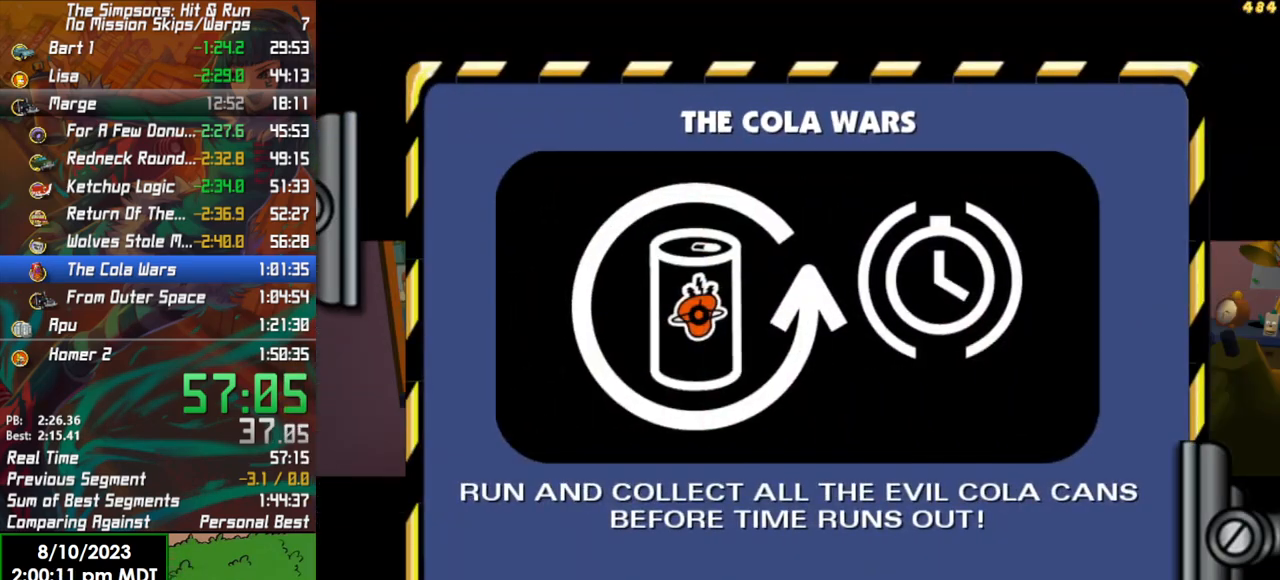
{"buttons": [], "left_stick": "center", "right_stick": "center", "events": []}
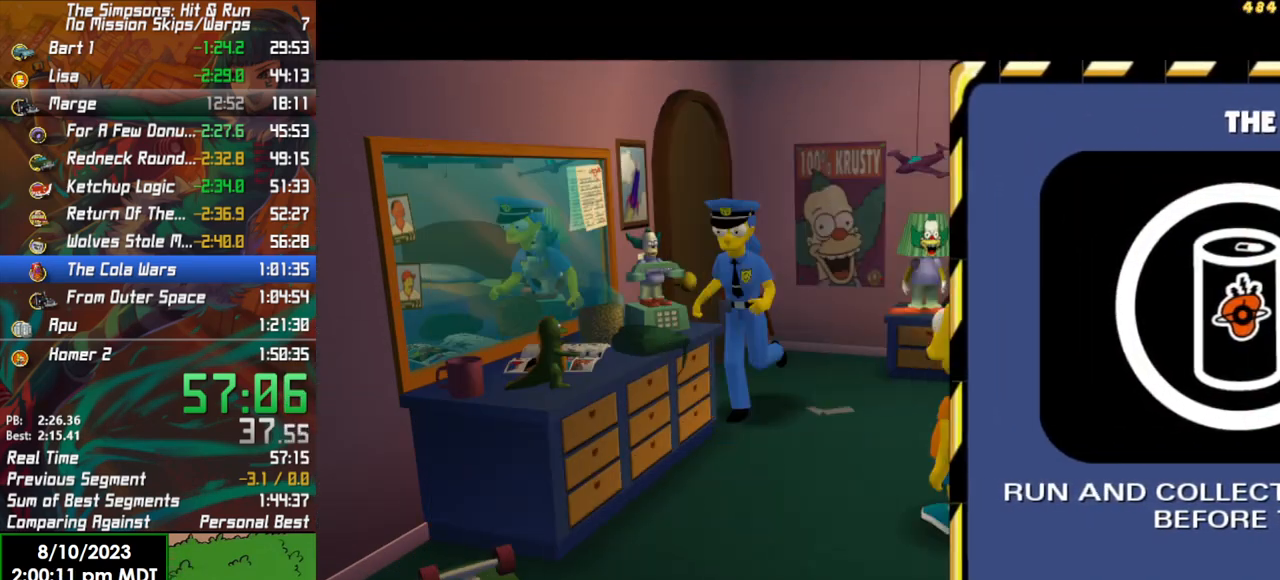
{"buttons": [], "left_stick": "center", "right_stick": "center", "events": [[300, "START", "down"], [400, "START", "up"]]}
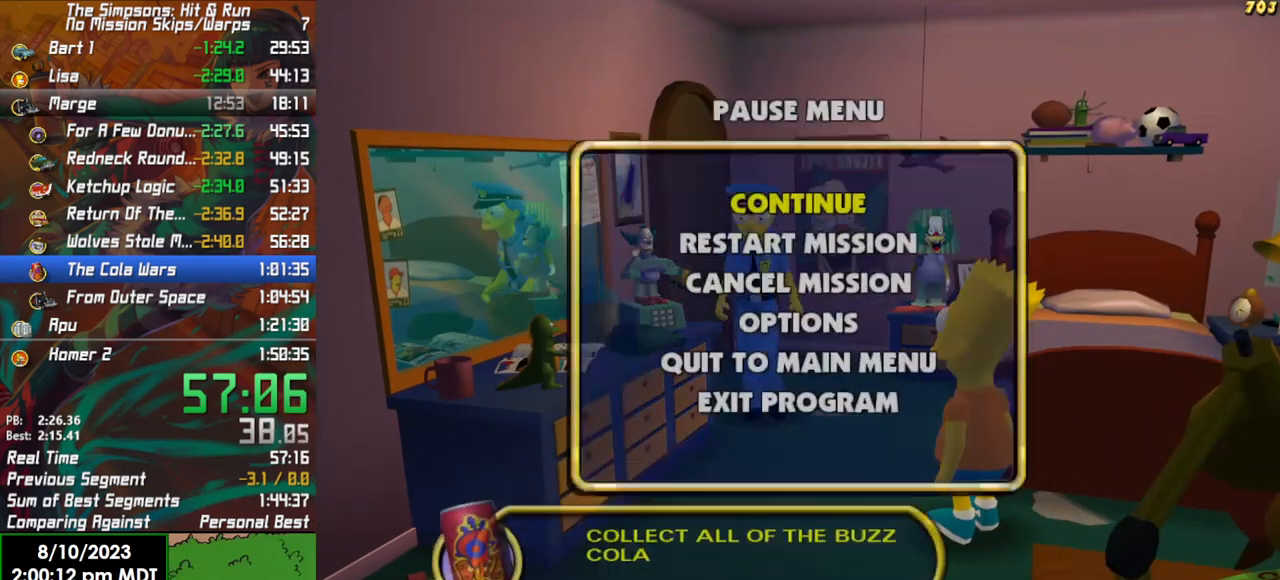
{"buttons": [], "left_stick": "center", "right_stick": "center", "events": [[100, "DPAD_DOWN", "down"], [133, "A", "down"], [200, "A", "up"], [200, "DPAD_DOWN", "up"]]}
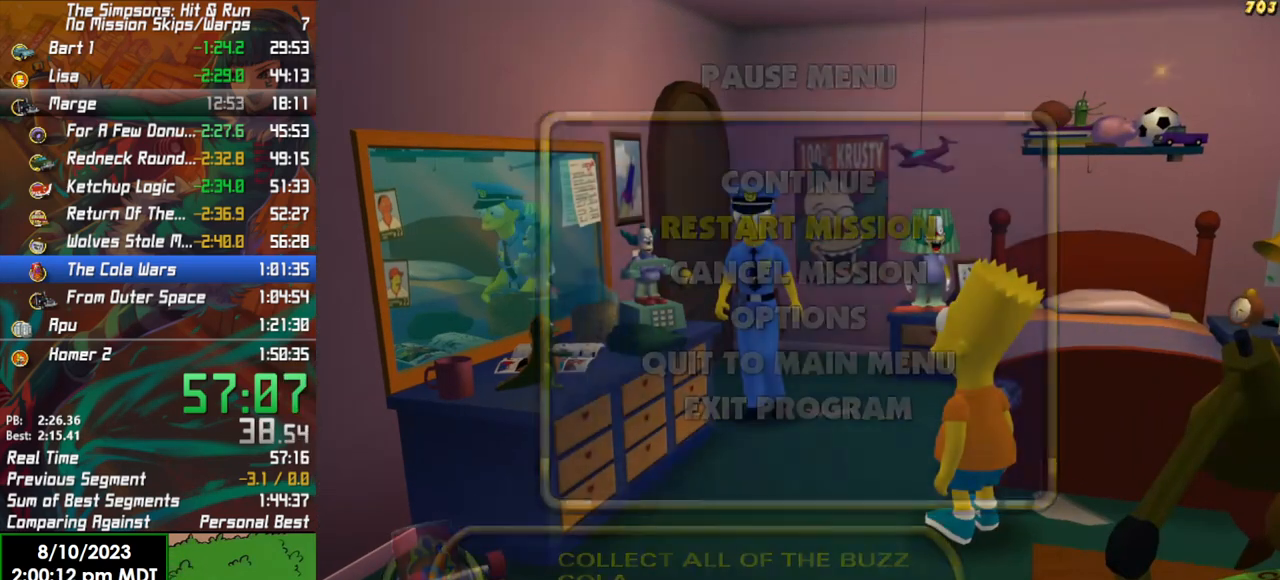
{"buttons": ["A", "DPAD_UP"], "left_stick": "center", "right_stick": "center", "events": [[450, "DPAD_UP", "down"], [483, "A", "down"]]}
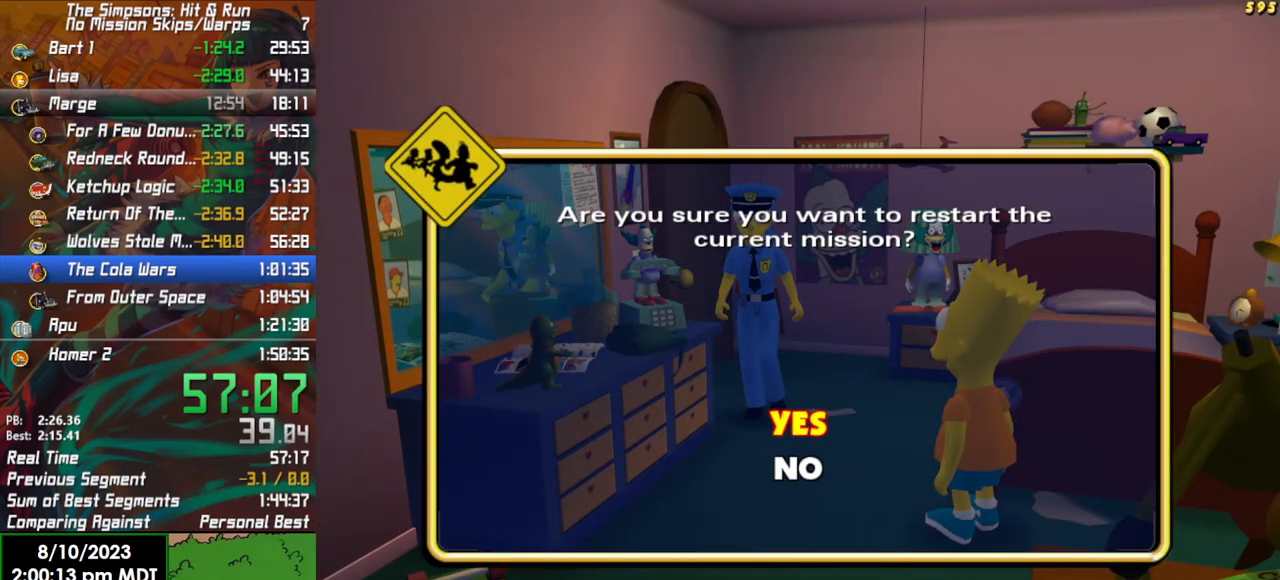
{"buttons": [], "left_stick": "center", "right_stick": "center", "events": [[33, "DPAD_UP", "up"], [117, "A", "up"]]}
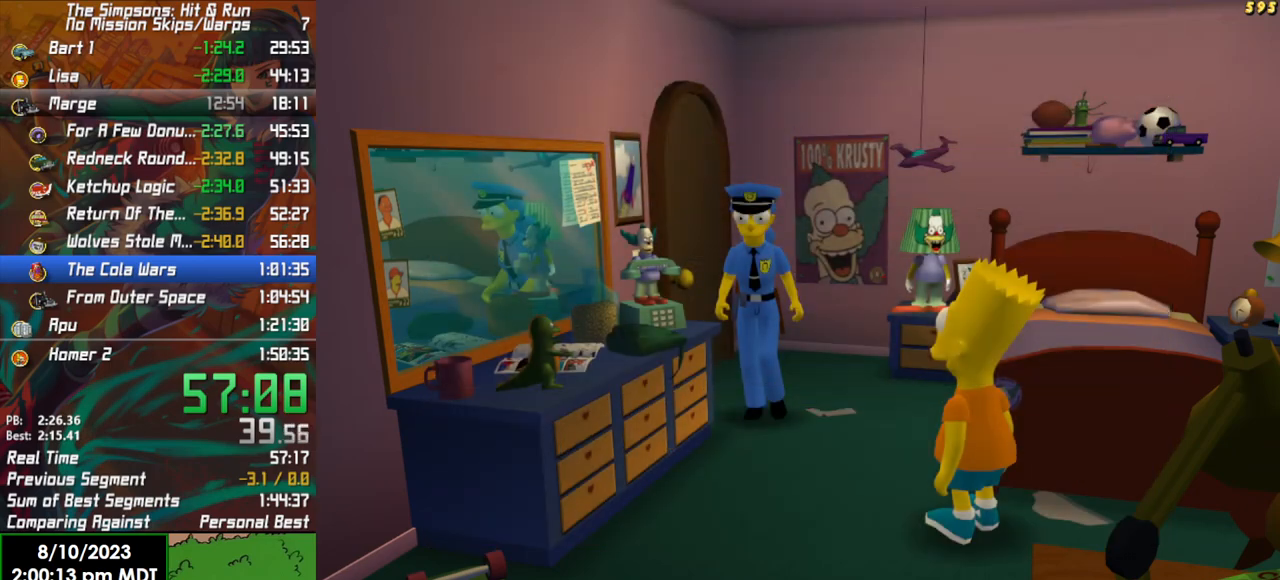
{"buttons": [], "left_stick": "center", "right_stick": "center", "events": []}
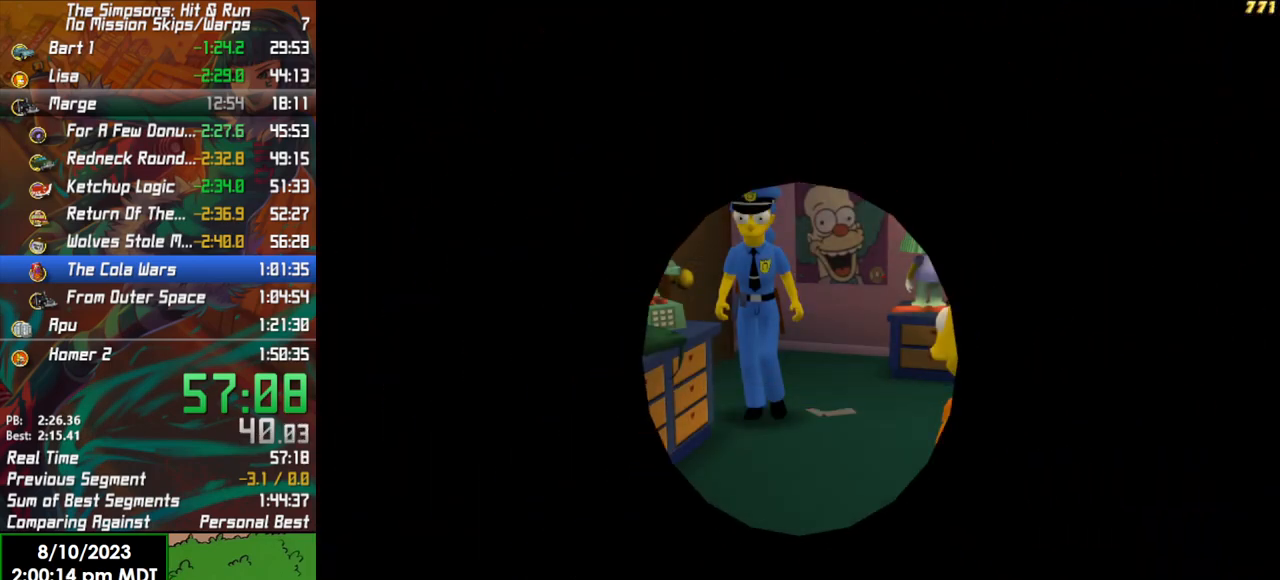
{"buttons": [], "left_stick": "center", "right_stick": "center", "events": []}
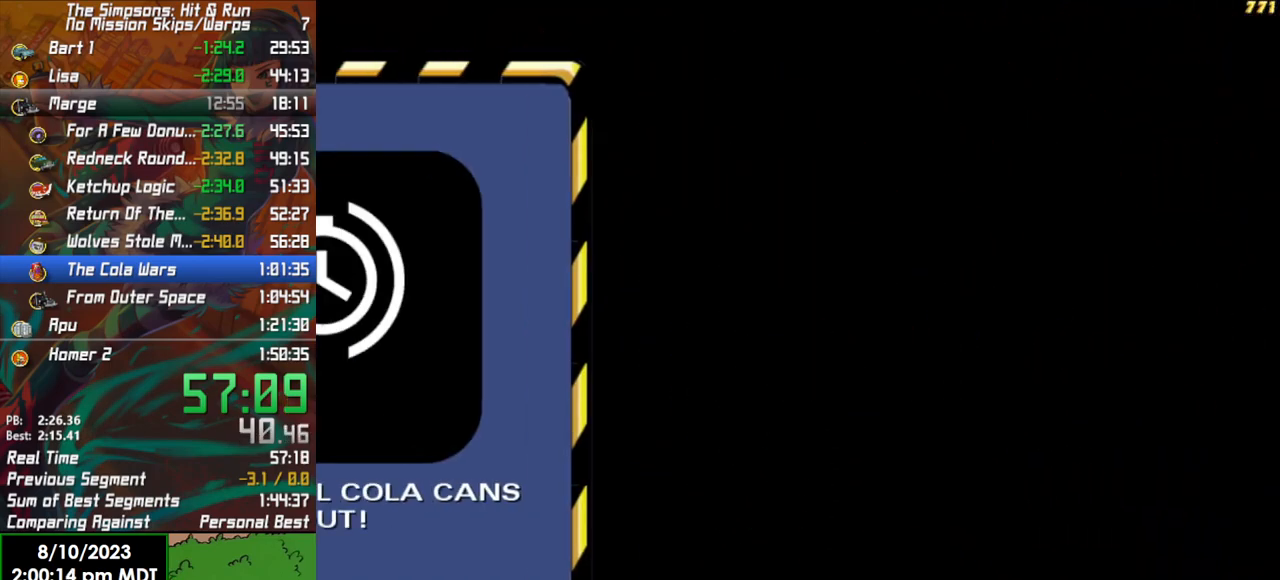
{"buttons": [], "left_stick": "up-left", "right_stick": "center", "events": [[83, "A", "down"], [150, "A", "up"], [467, "left_stick", "up-left"]]}
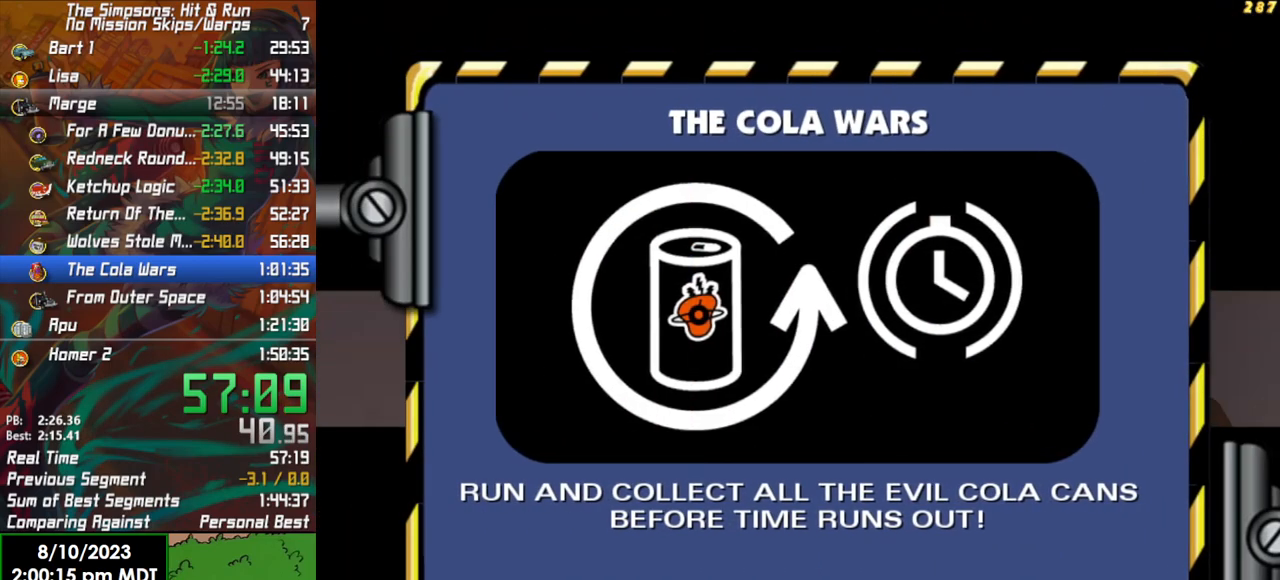
{"buttons": [], "left_stick": "up-left", "right_stick": "center", "events": []}
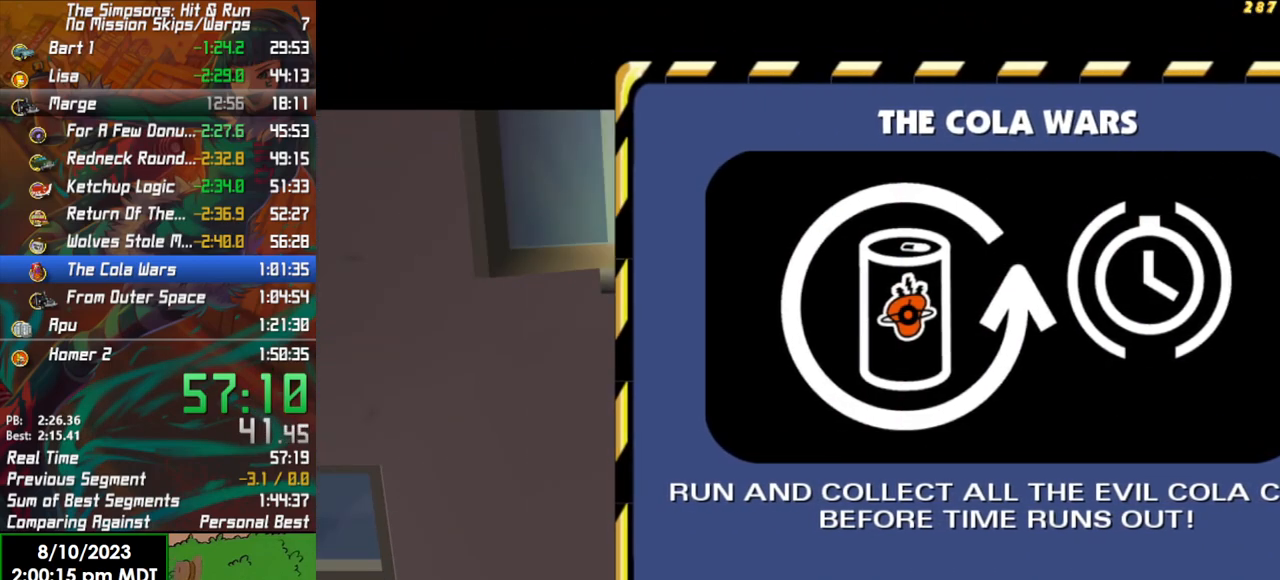
{"buttons": ["B"], "left_stick": "left", "right_stick": "center", "events": [[433, "B", "down"], [433, "left_stick", "left"]]}
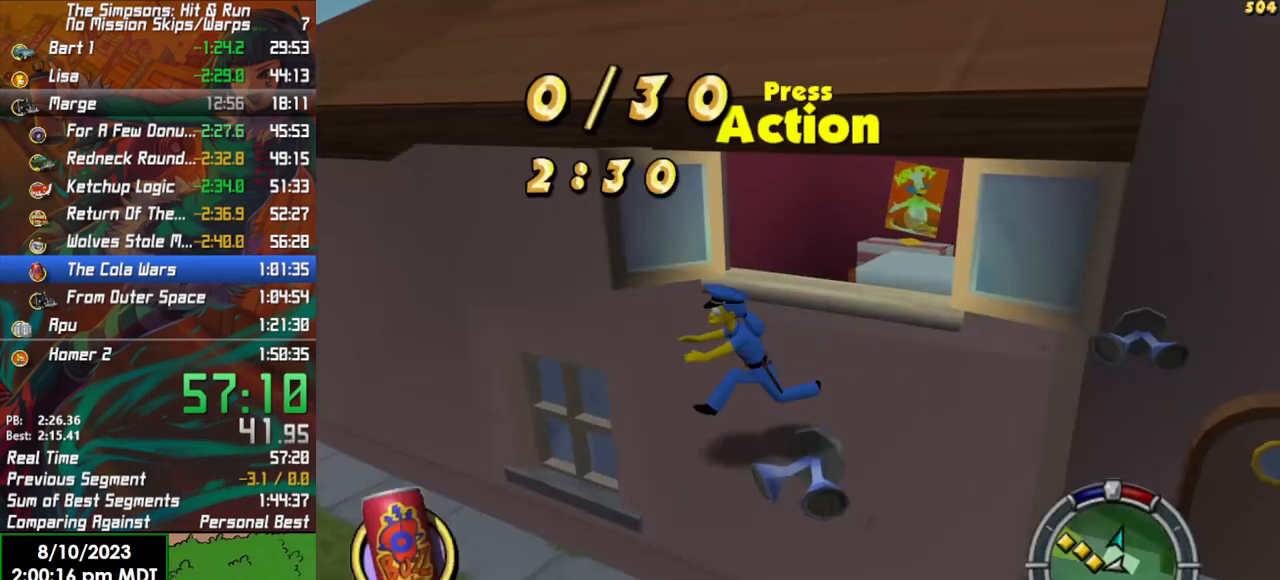
{"buttons": ["B"], "left_stick": "up-left", "right_stick": "center", "events": [[150, "left_stick", "up-left"]]}
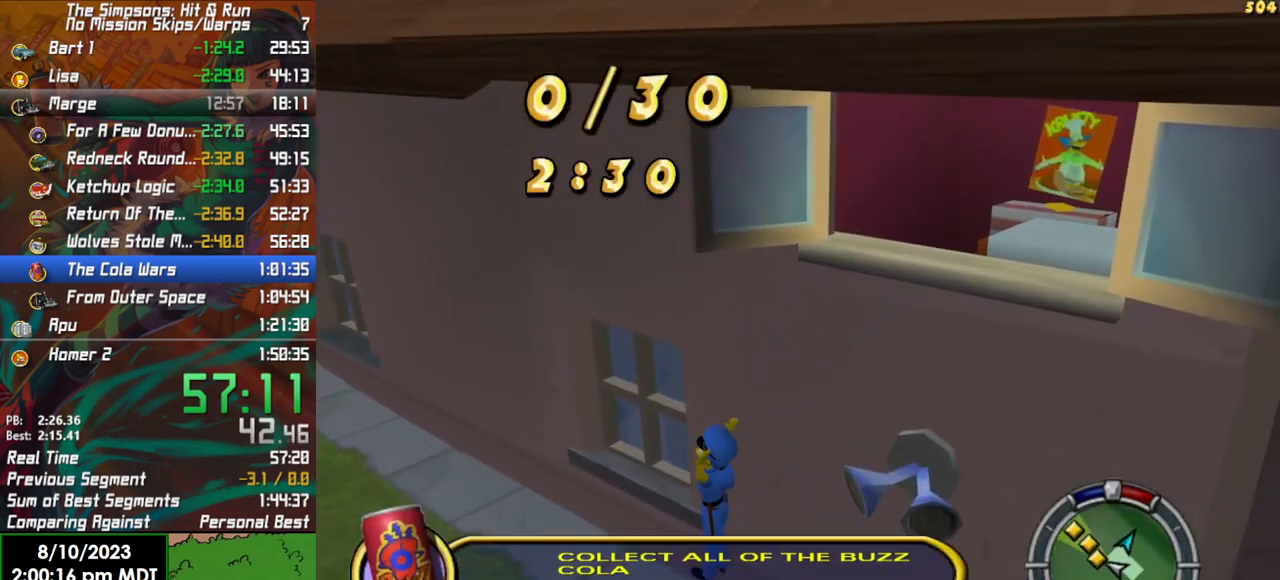
{"buttons": ["B"], "left_stick": "up-left", "right_stick": "center", "events": [[117, "right_stick", "left"], [267, "right_stick", "center"]]}
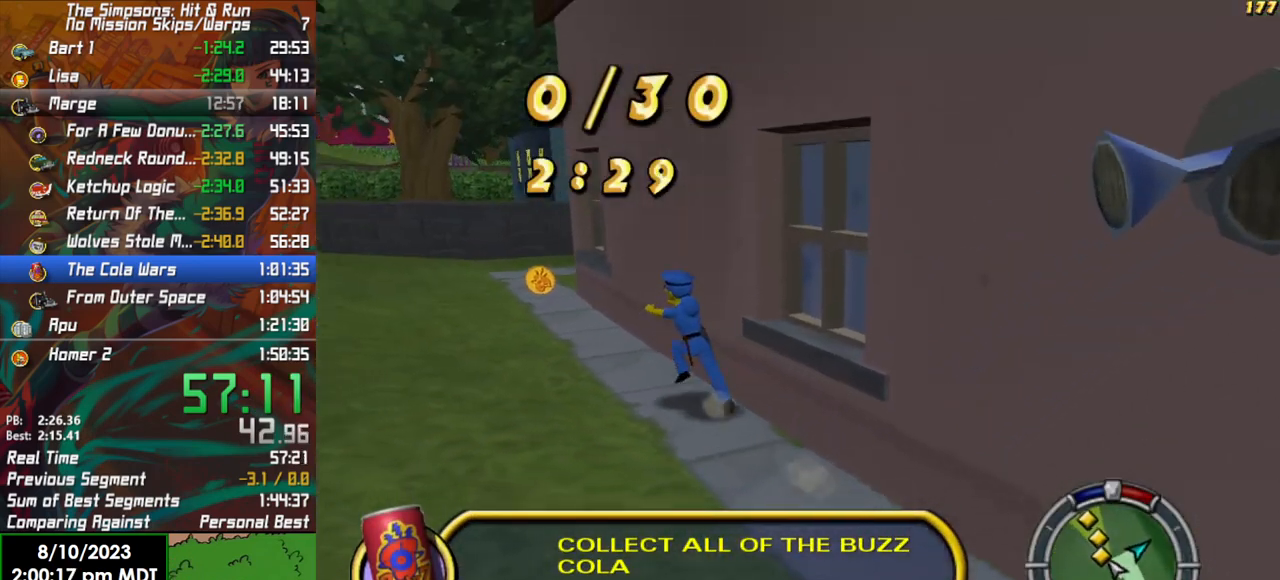
{"buttons": ["B"], "left_stick": "up-left", "right_stick": "center", "events": []}
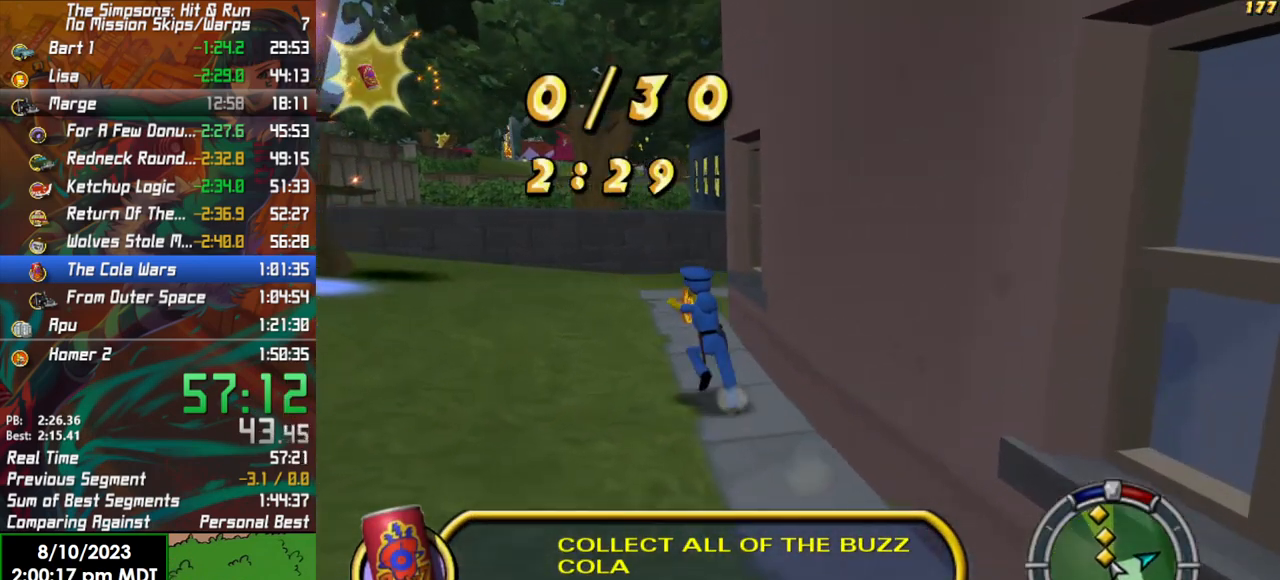
{"buttons": ["B"], "left_stick": "up-left", "right_stick": "center", "events": []}
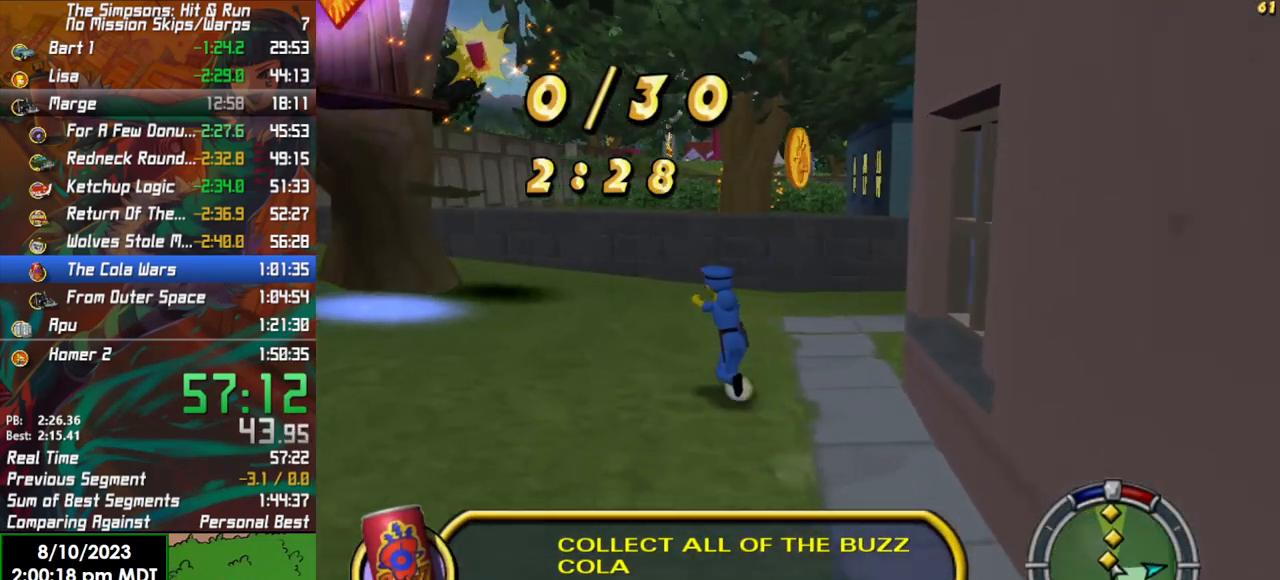
{"buttons": ["B"], "left_stick": "up-left", "right_stick": "center", "events": []}